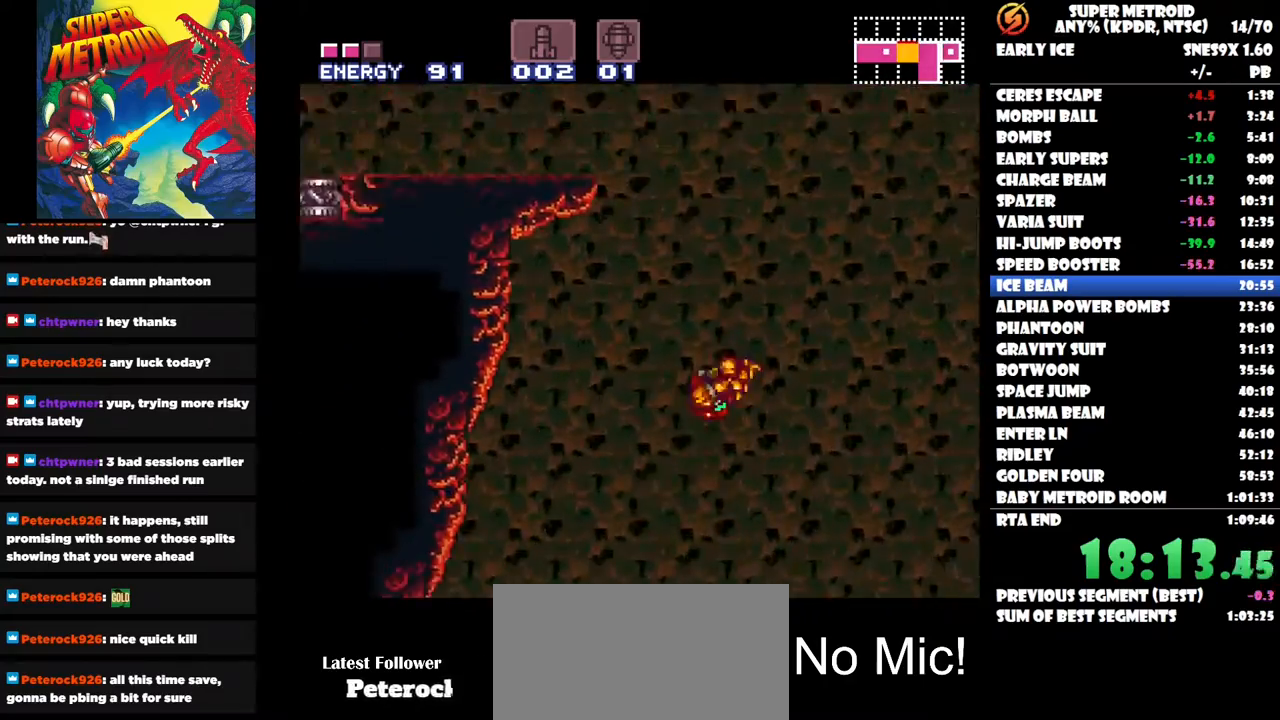
Gameplay with a controller (Nintendo layout); each line is a JSON object with the inputs held at the frame after it. "events" lists button and stick changes between this image and that frame as [ms after this image, input, new state], when the widget could be followed in between. Not read: A B L1 L2 L3 R1 R2 R3 left_stick.
{"buttons": ["DPAD_LEFT"], "right_stick": "center", "events": []}
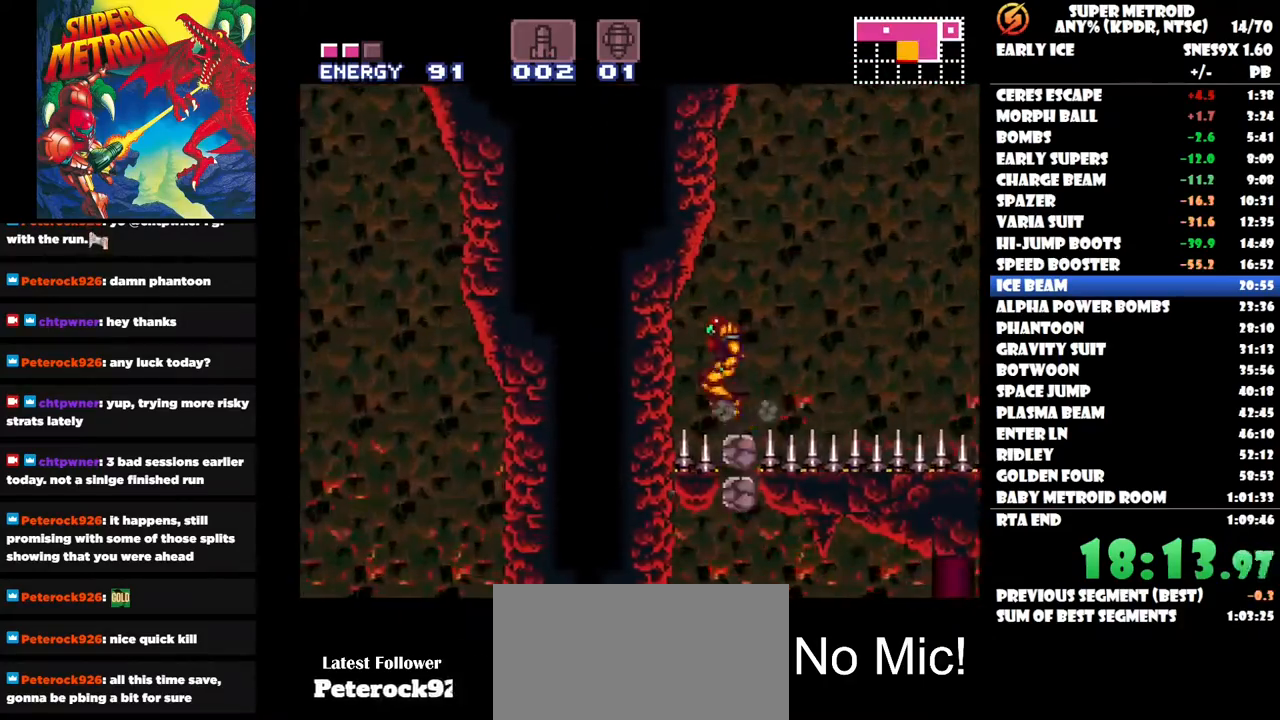
{"buttons": ["DPAD_DOWN"], "right_stick": "center", "events": [[83, "DPAD_LEFT", "up"], [417, "DPAD_DOWN", "down"]]}
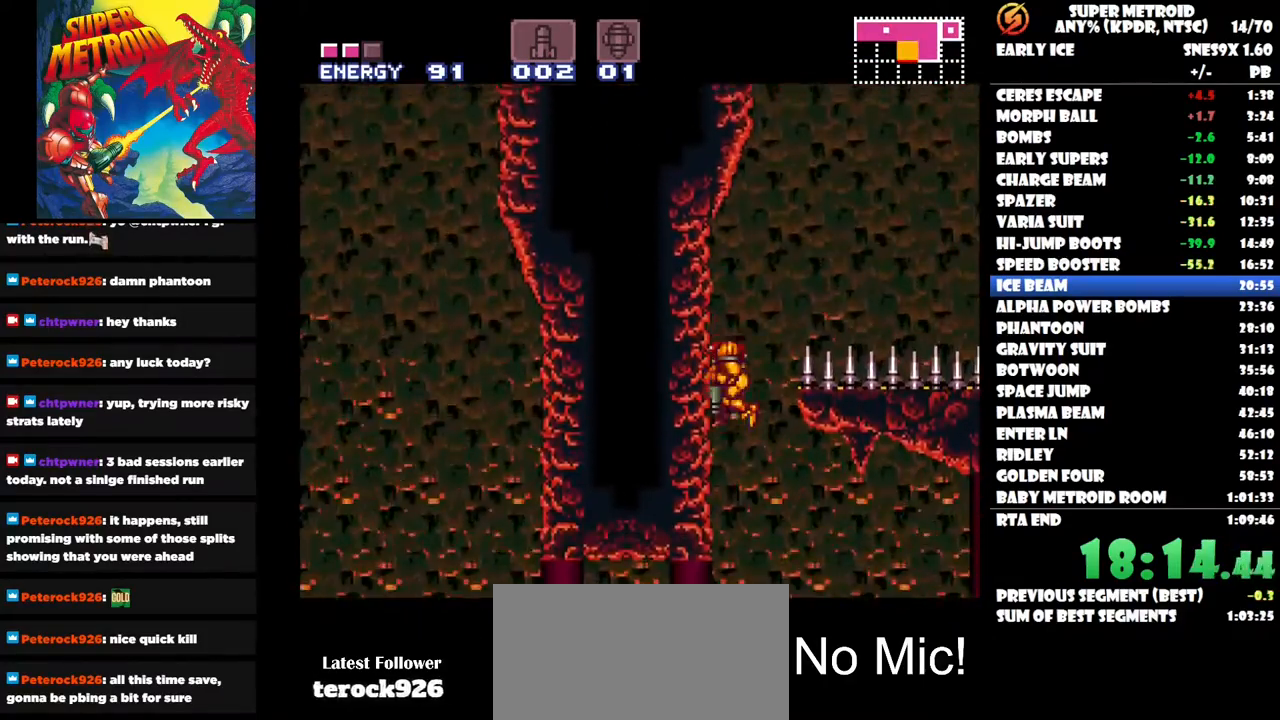
{"buttons": [], "right_stick": "center", "events": [[33, "DPAD_DOWN", "up"], [83, "DPAD_DOWN", "down"], [200, "DPAD_DOWN", "up"]]}
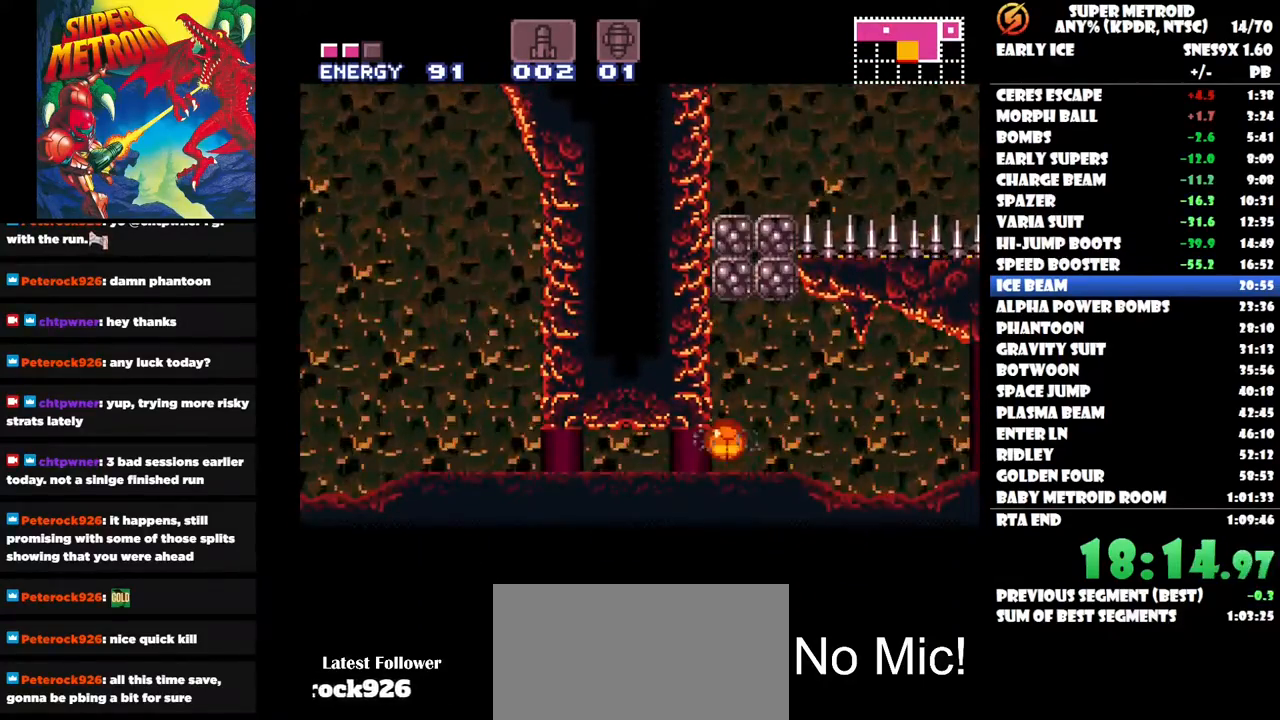
{"buttons": ["DPAD_LEFT"], "right_stick": "center", "events": [[50, "DPAD_LEFT", "down"]]}
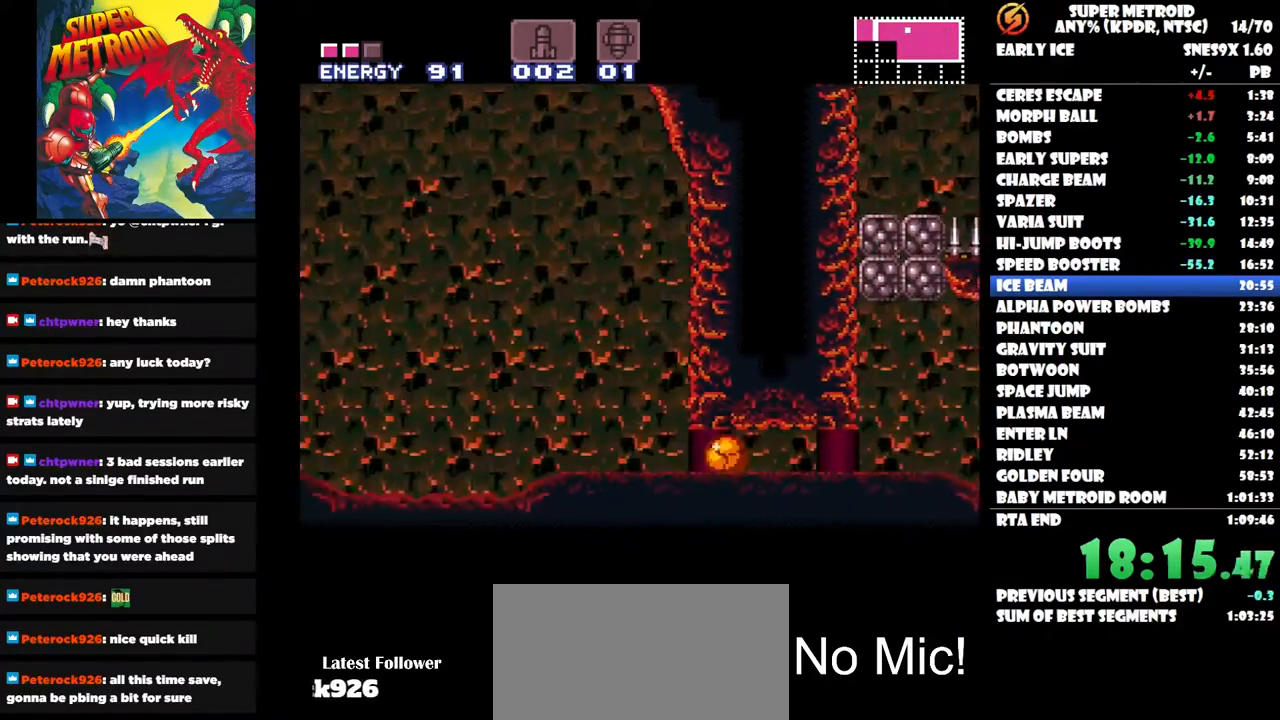
{"buttons": ["DPAD_LEFT"], "right_stick": "center", "events": [[83, "DPAD_LEFT", "up"], [133, "DPAD_UP", "down"], [367, "DPAD_UP", "up"], [450, "DPAD_LEFT", "down"]]}
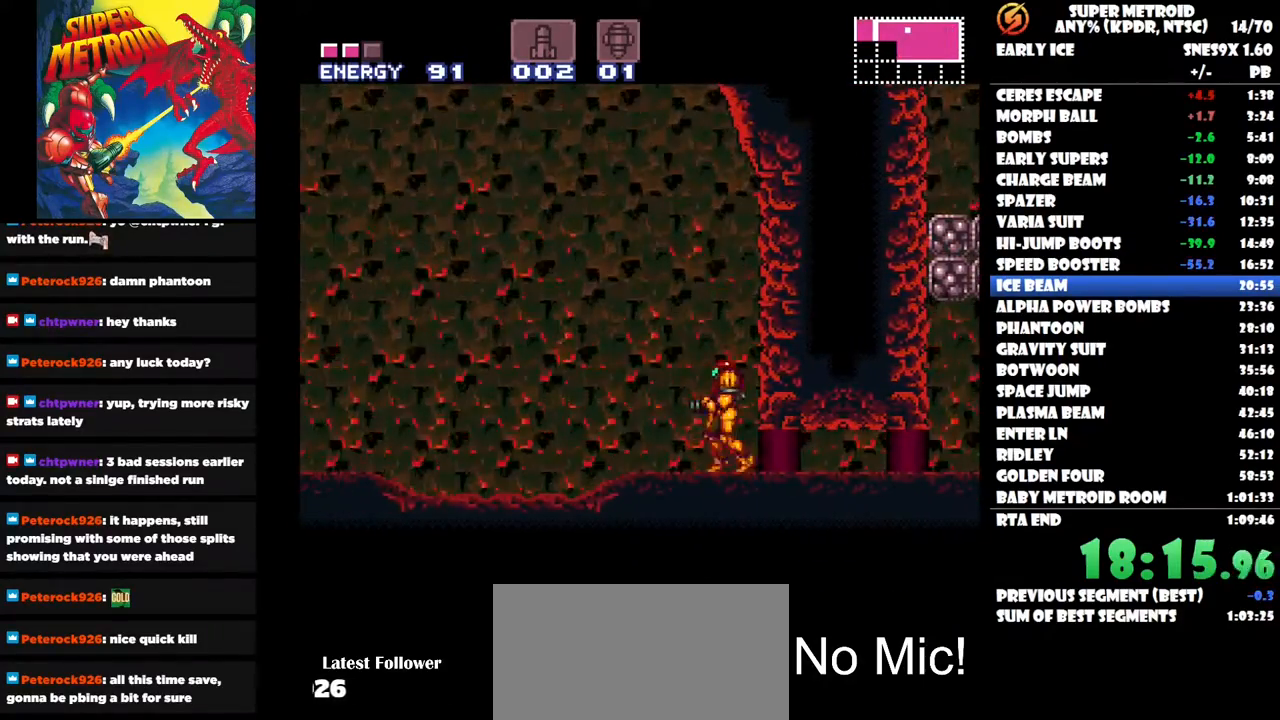
{"buttons": ["DPAD_LEFT"], "right_stick": "center", "events": []}
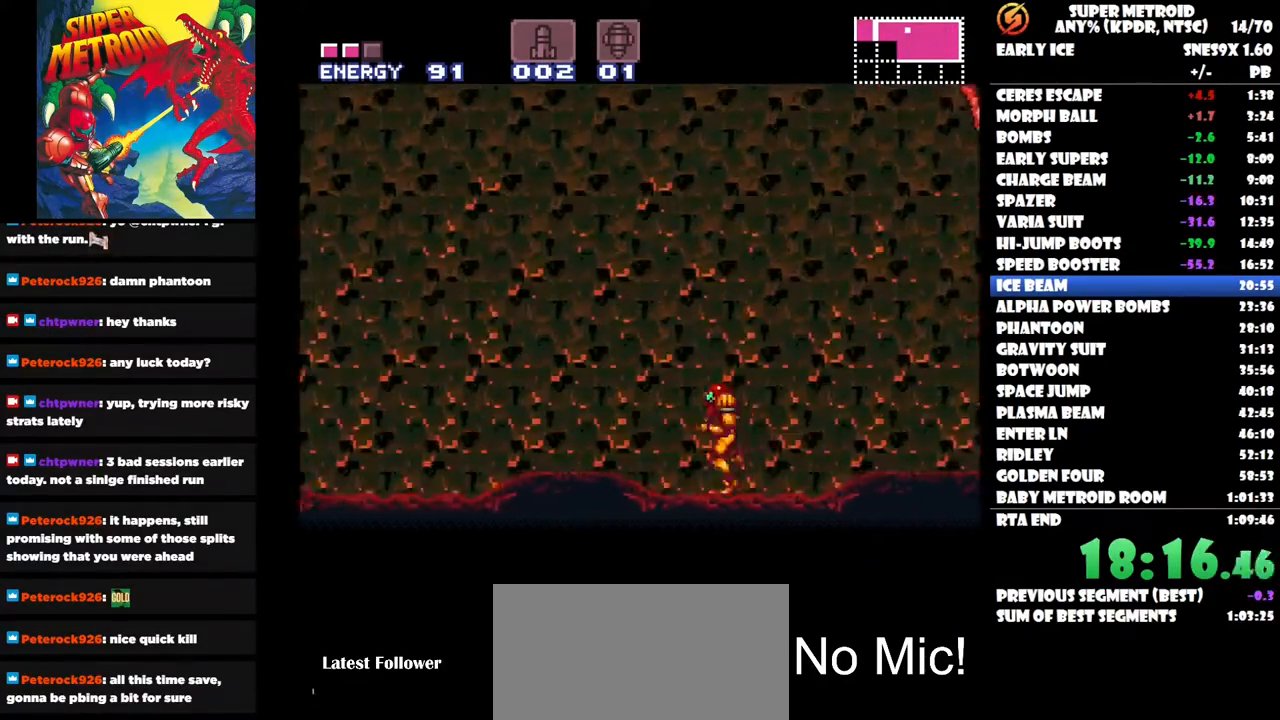
{"buttons": ["DPAD_LEFT"], "right_stick": "center", "events": []}
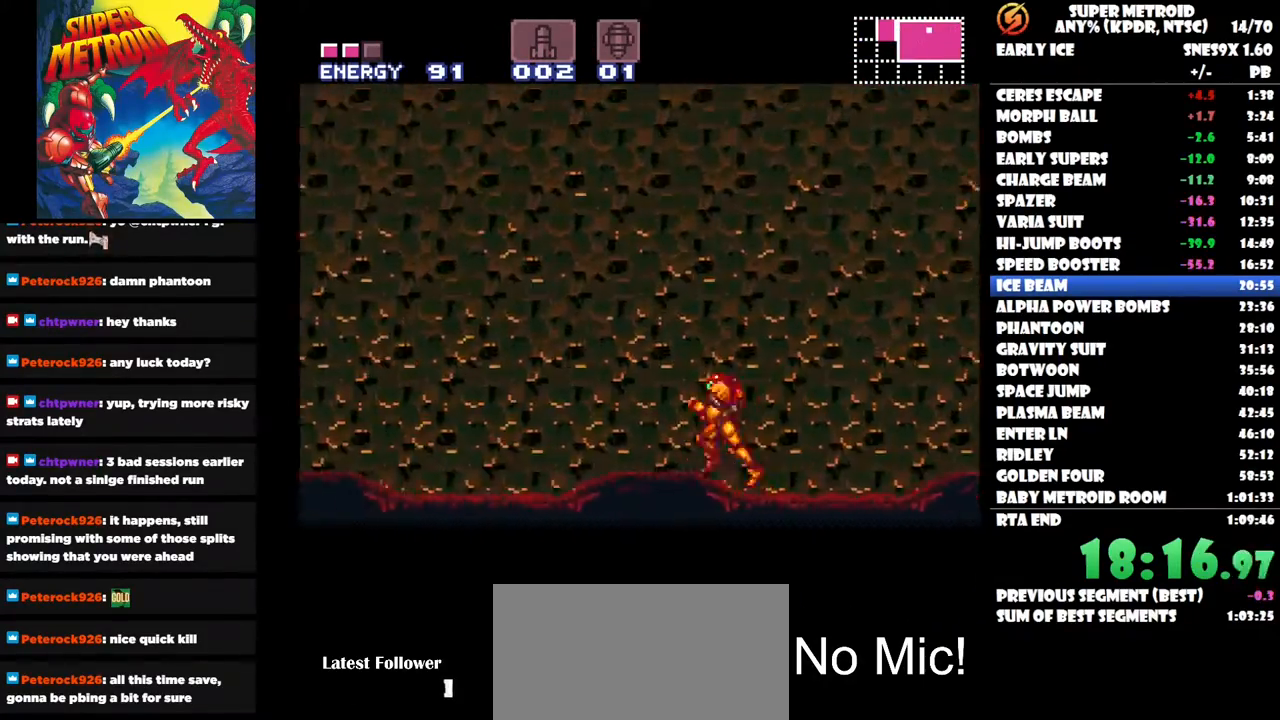
{"buttons": ["DPAD_RIGHT"], "right_stick": "center", "events": [[133, "DPAD_LEFT", "up"], [300, "DPAD_RIGHT", "down"]]}
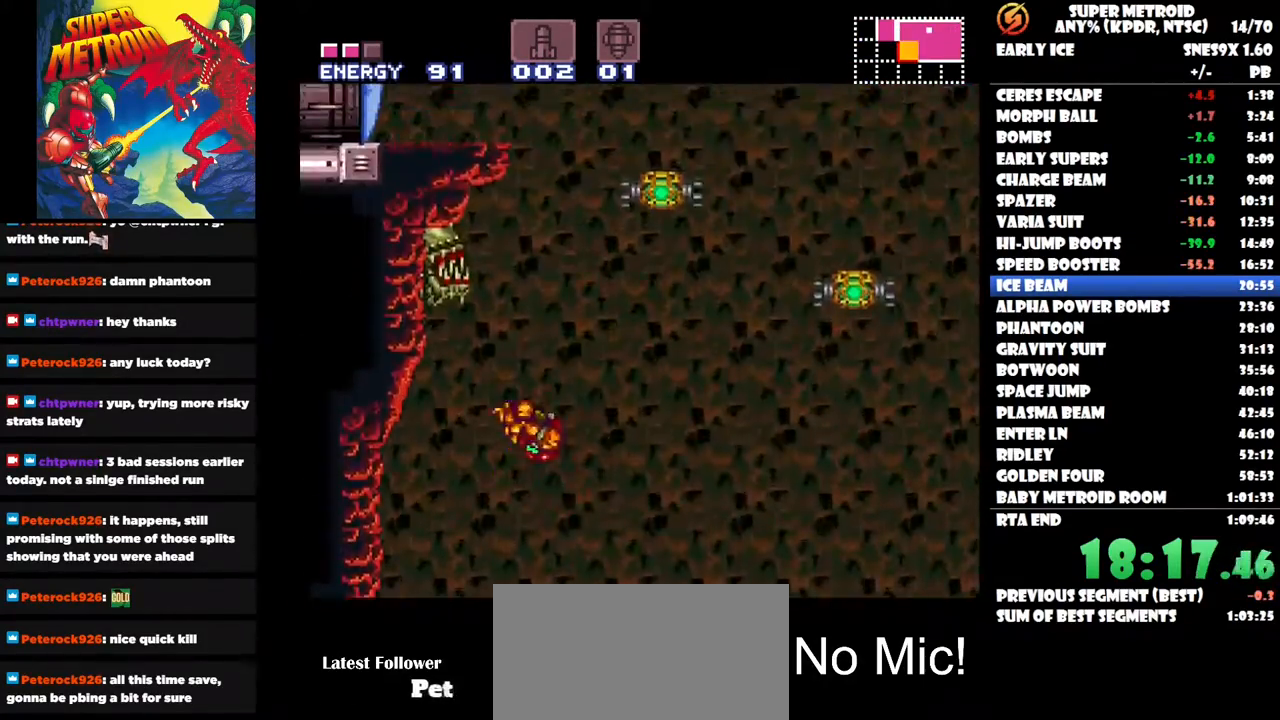
{"buttons": ["DPAD_RIGHT"], "right_stick": "center", "events": [[300, "DPAD_RIGHT", "up"], [367, "DPAD_RIGHT", "down"]]}
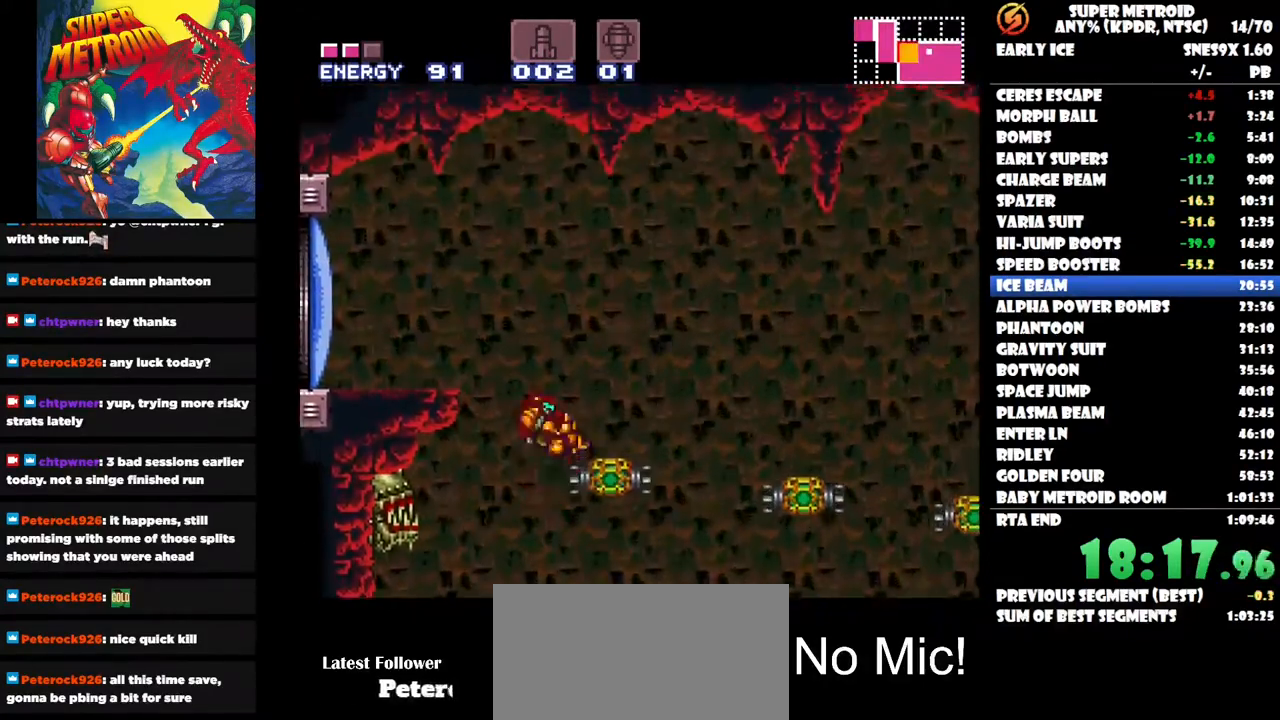
{"buttons": ["DPAD_LEFT"], "right_stick": "center", "events": [[83, "DPAD_RIGHT", "up"], [400, "DPAD_LEFT", "down"]]}
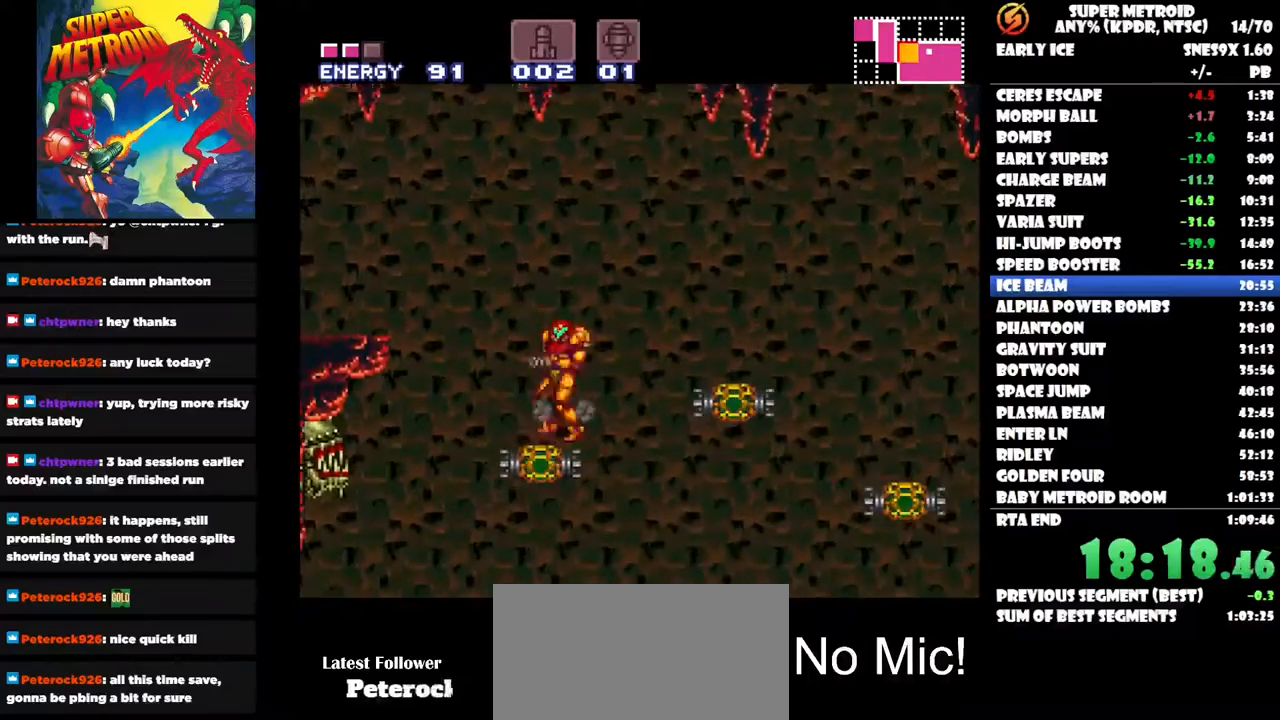
{"buttons": ["DPAD_LEFT"], "right_stick": "center", "events": []}
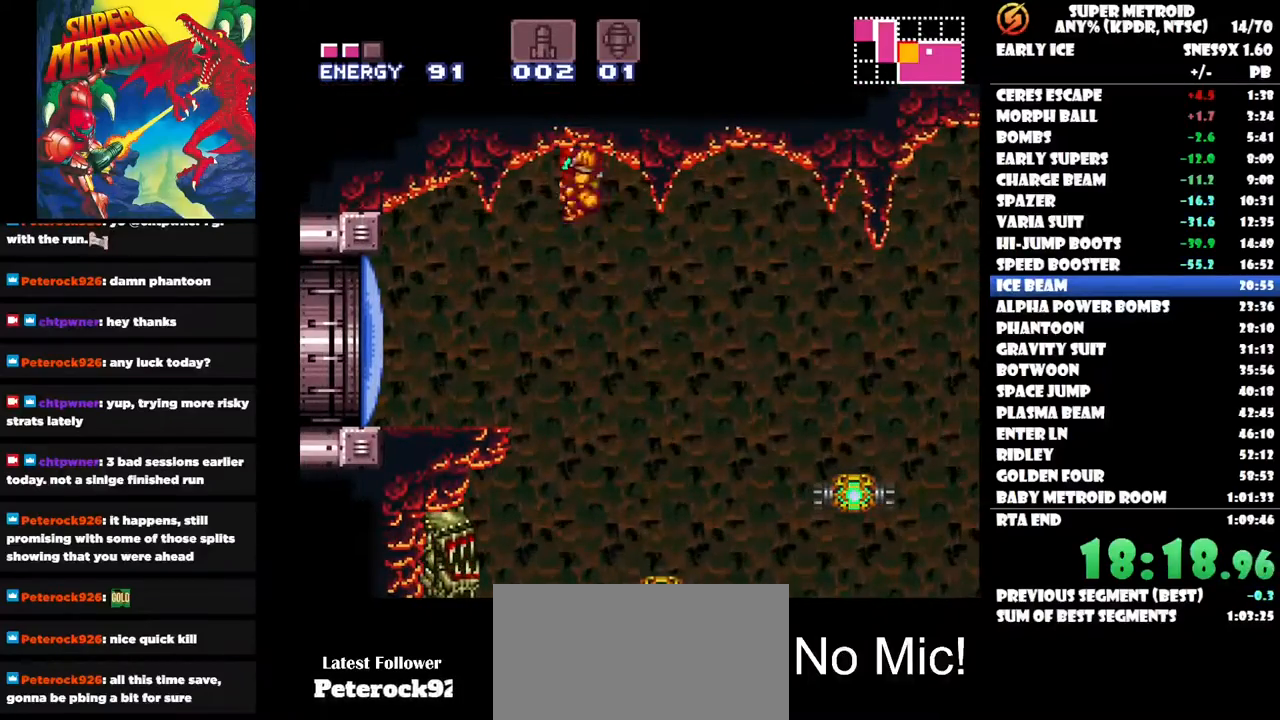
{"buttons": ["Y", "DPAD_LEFT"], "right_stick": "center", "events": [[417, "Y", "down"]]}
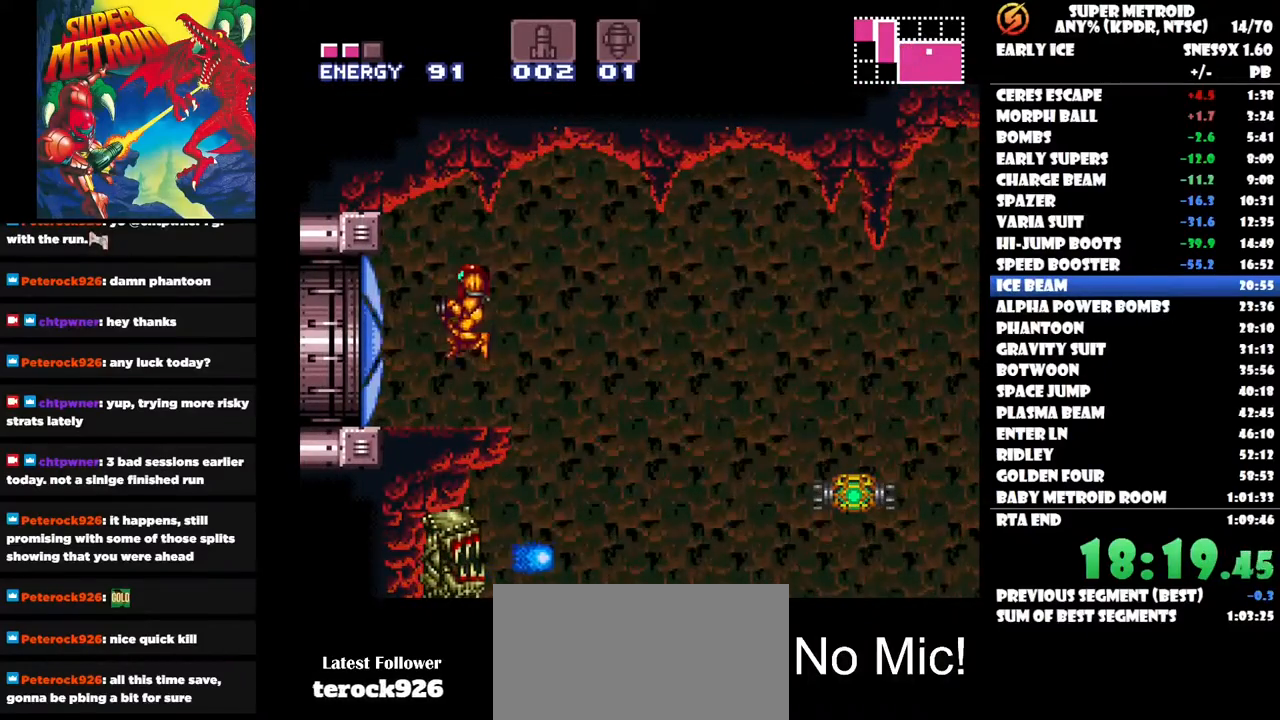
{"buttons": ["DPAD_LEFT"], "right_stick": "center", "events": [[50, "Y", "up"]]}
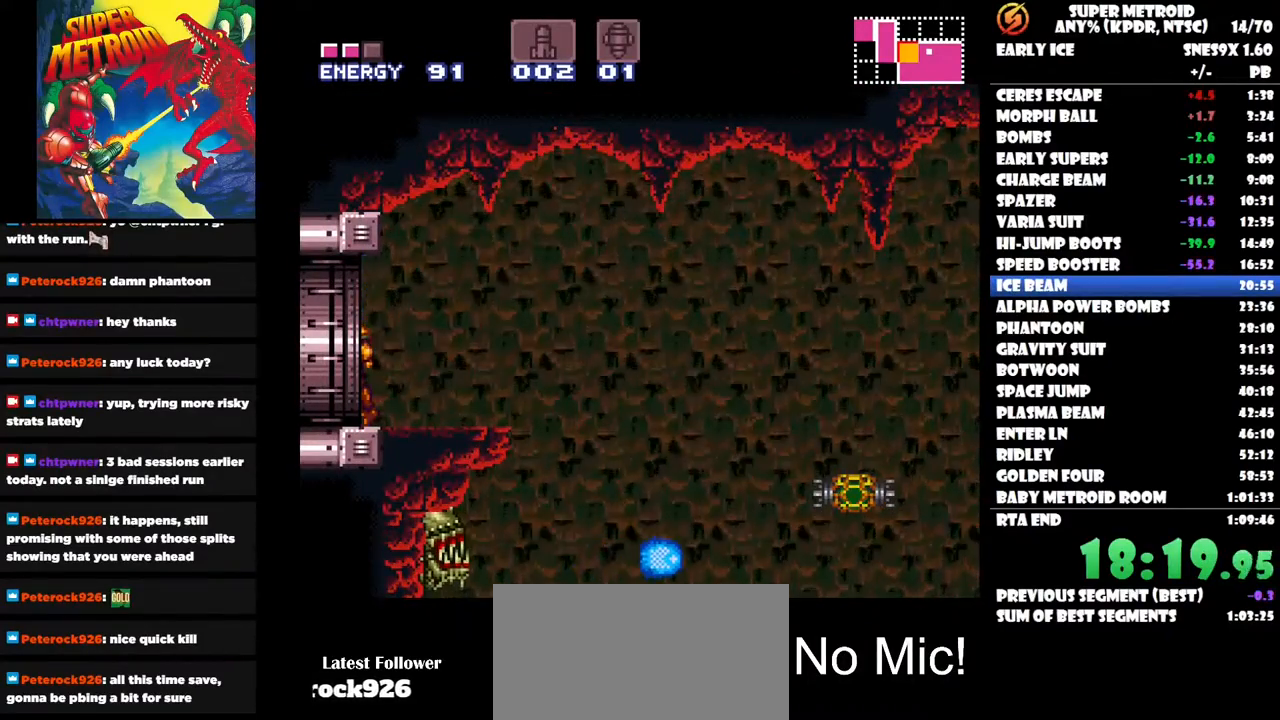
{"buttons": [], "right_stick": "center", "events": [[83, "DPAD_LEFT", "up"]]}
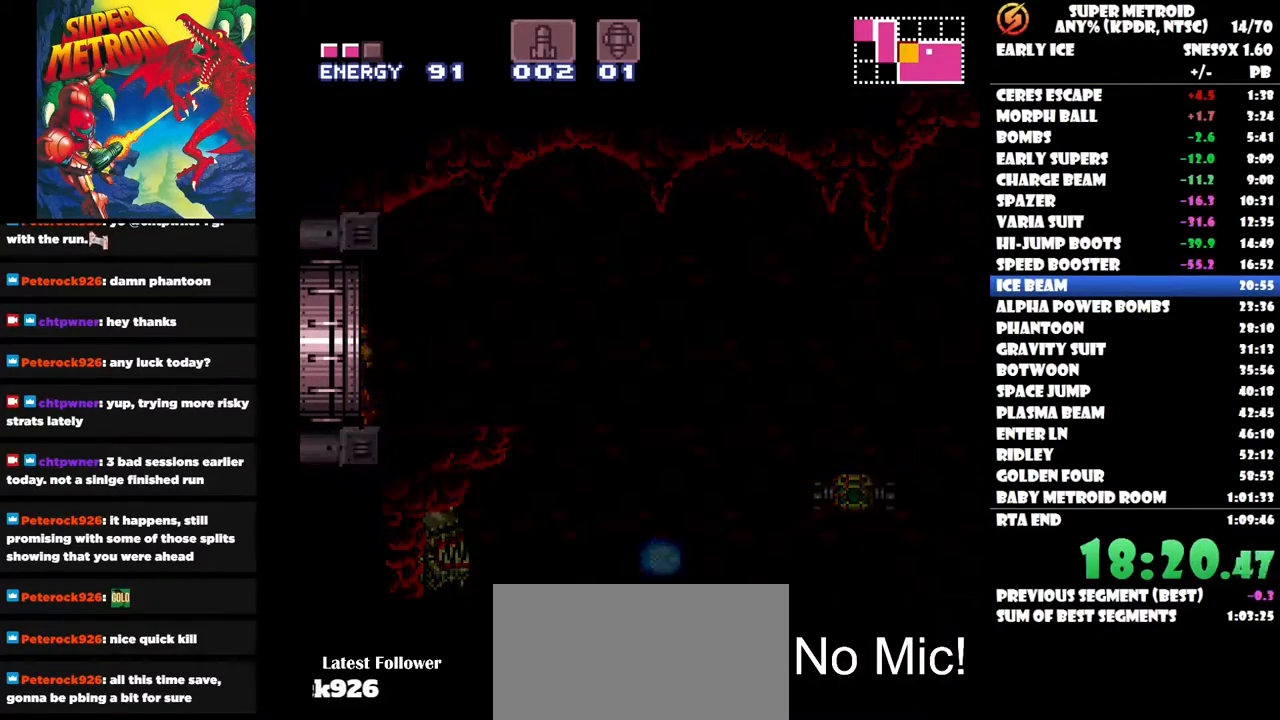
{"buttons": [], "right_stick": "center", "events": []}
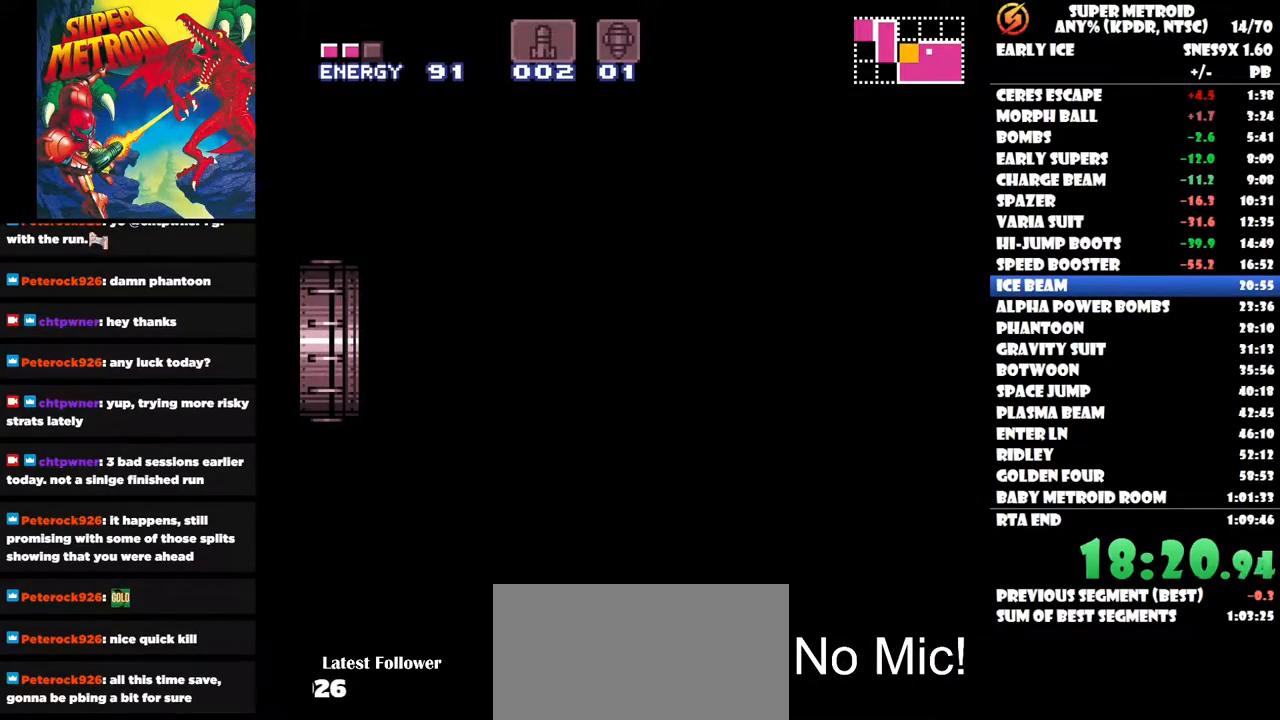
{"buttons": [], "right_stick": "center", "events": []}
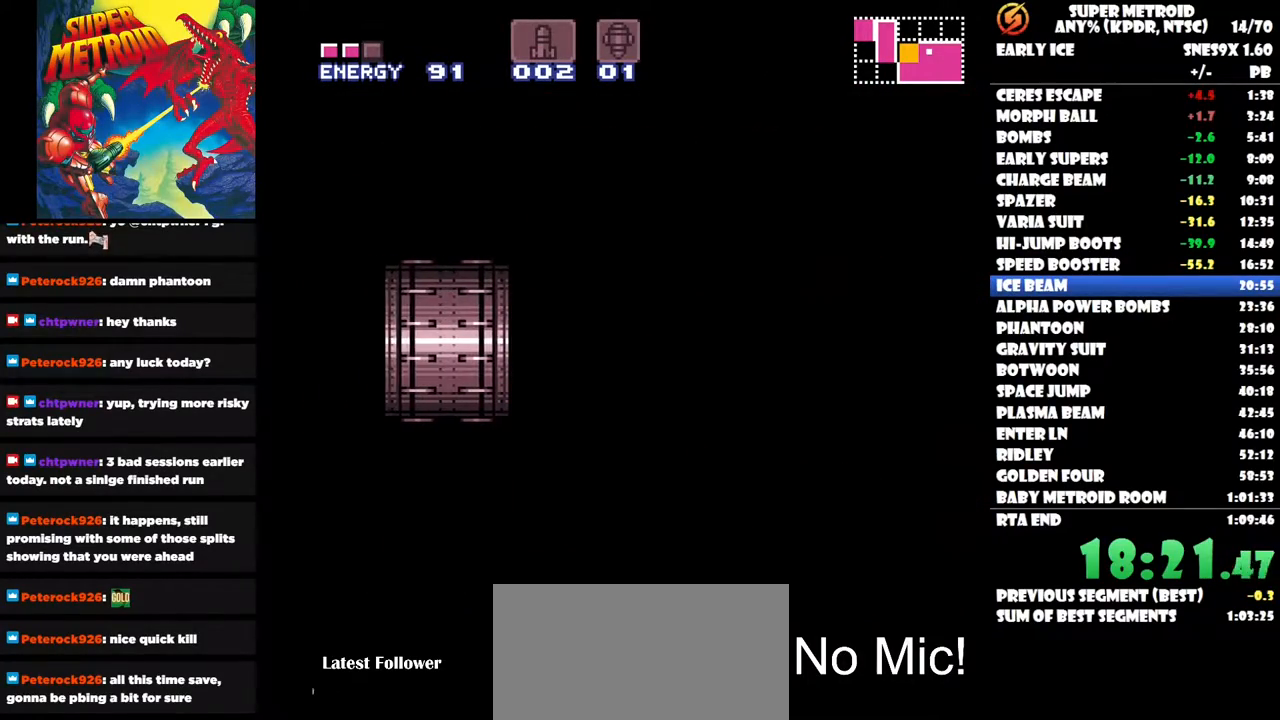
{"buttons": [], "right_stick": "center", "events": []}
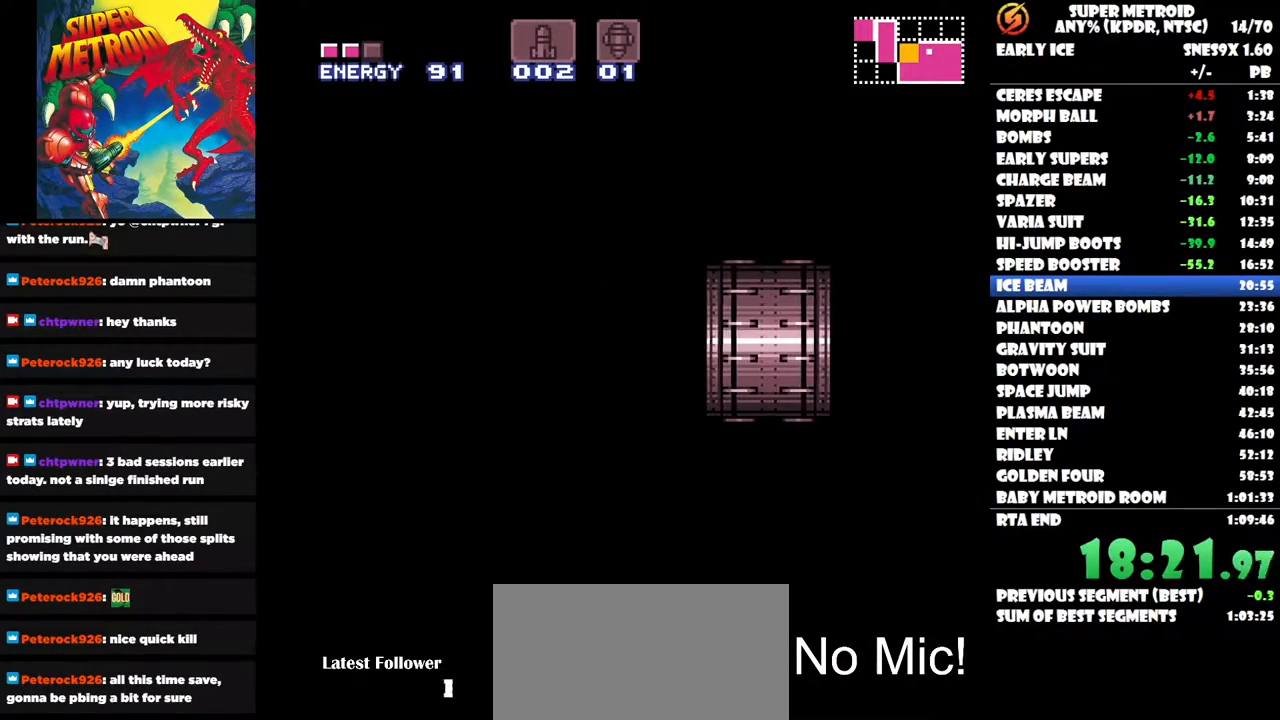
{"buttons": [], "right_stick": "center", "events": []}
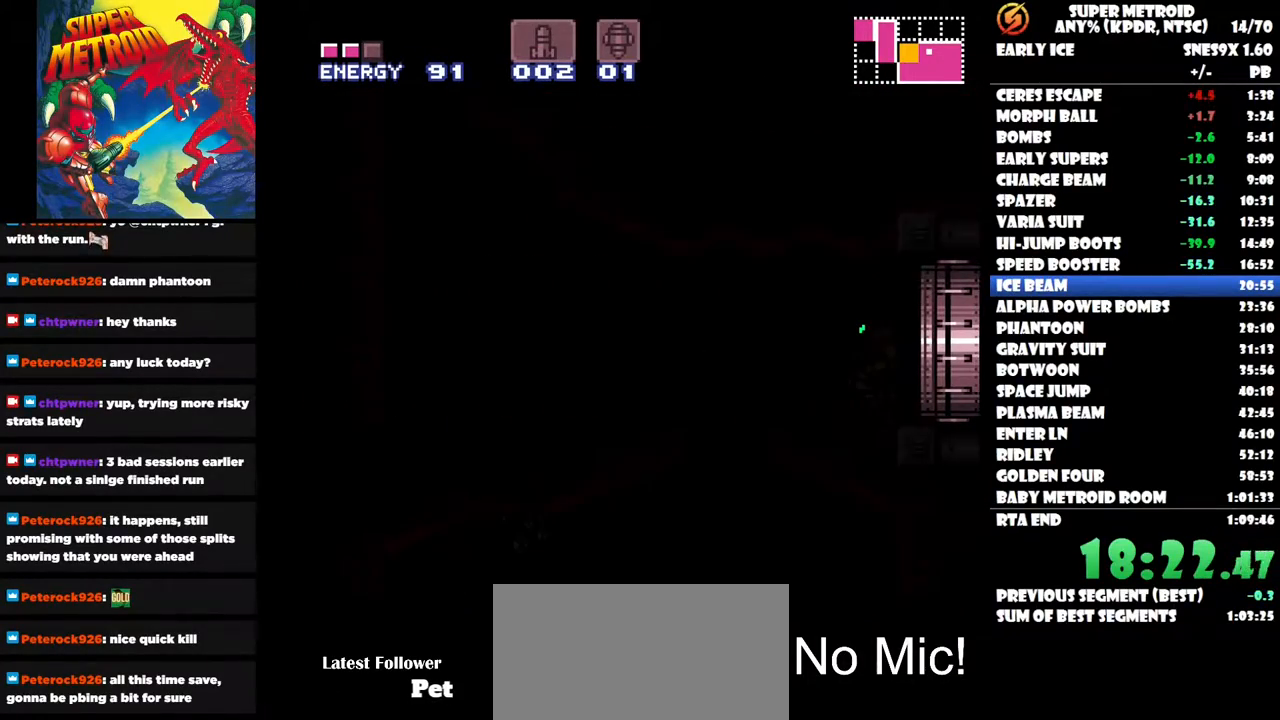
{"buttons": ["DPAD_RIGHT"], "right_stick": "center", "events": [[467, "DPAD_RIGHT", "down"]]}
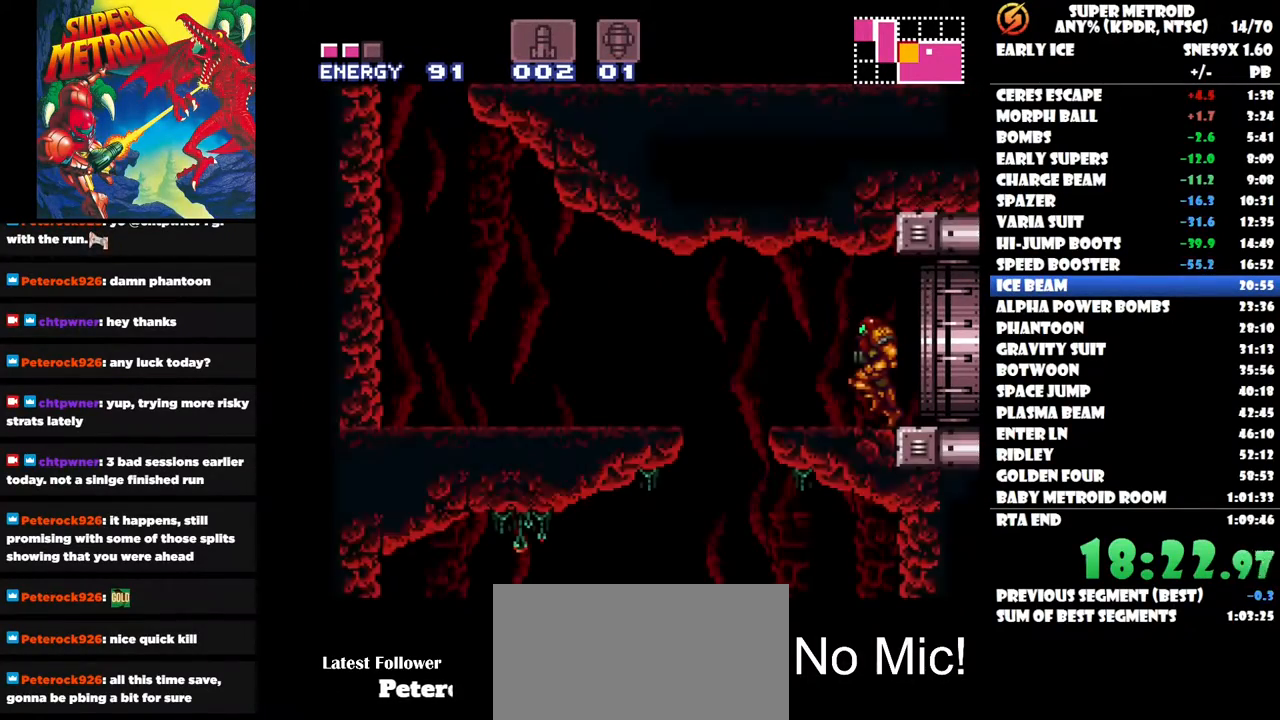
{"buttons": ["DPAD_LEFT"], "right_stick": "center", "events": [[183, "DPAD_RIGHT", "up"], [450, "DPAD_LEFT", "down"]]}
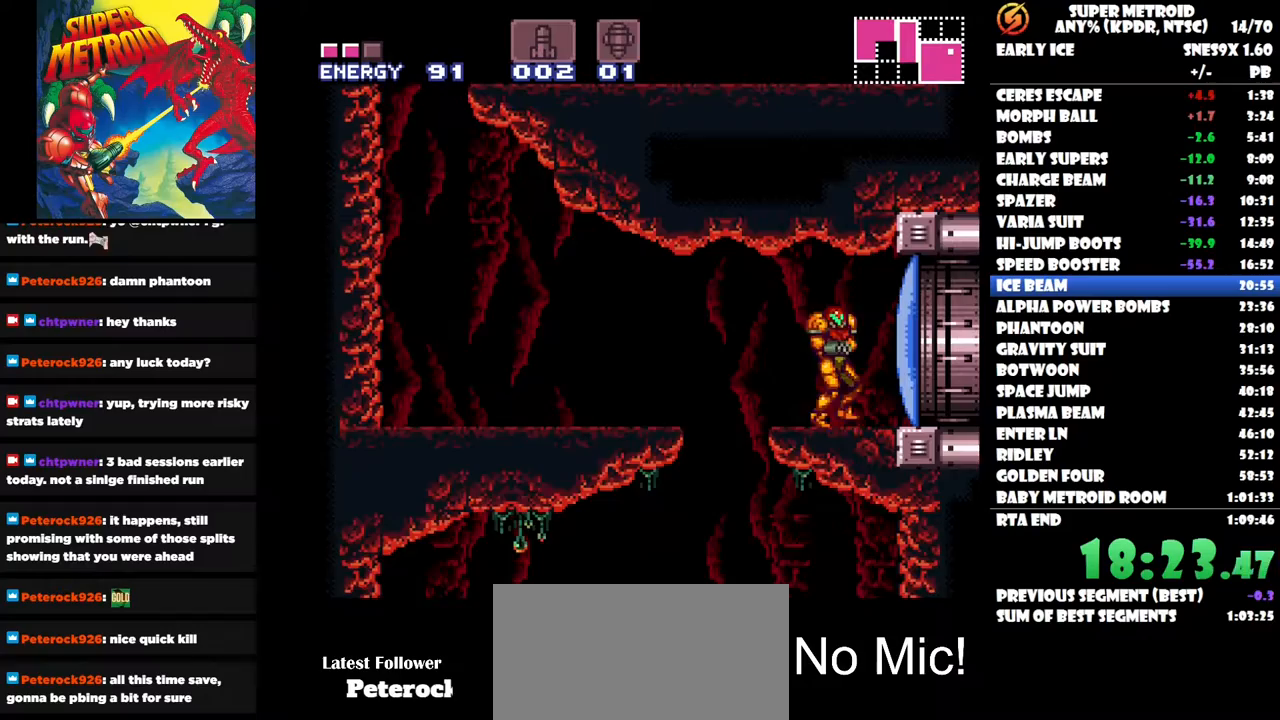
{"buttons": ["DPAD_LEFT"], "right_stick": "center", "events": []}
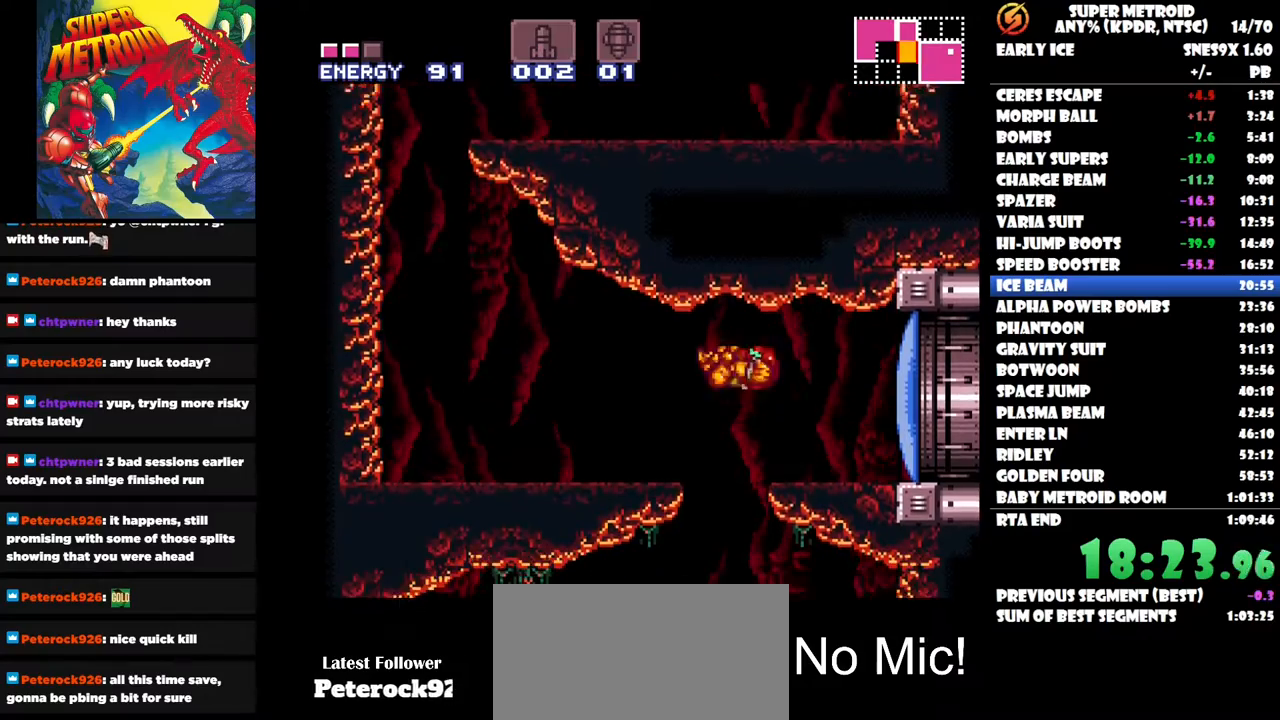
{"buttons": ["DPAD_LEFT"], "right_stick": "center", "events": []}
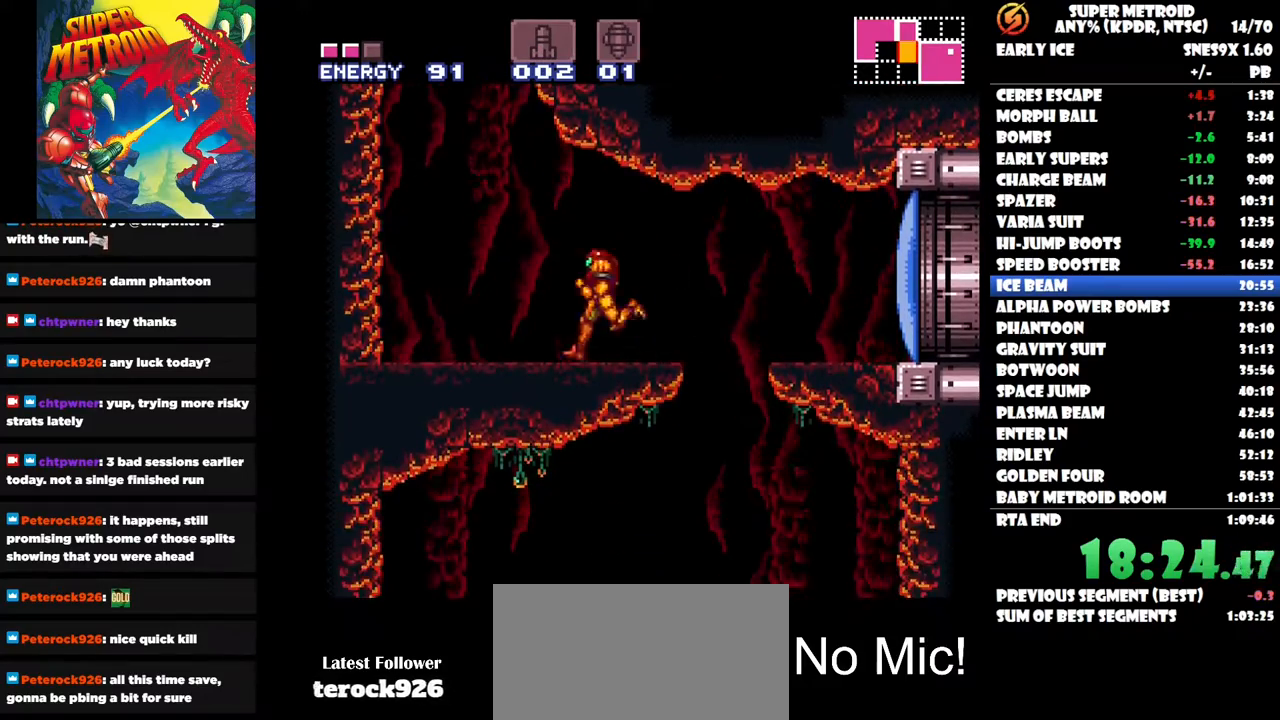
{"buttons": [], "right_stick": "center", "events": [[350, "DPAD_LEFT", "up"]]}
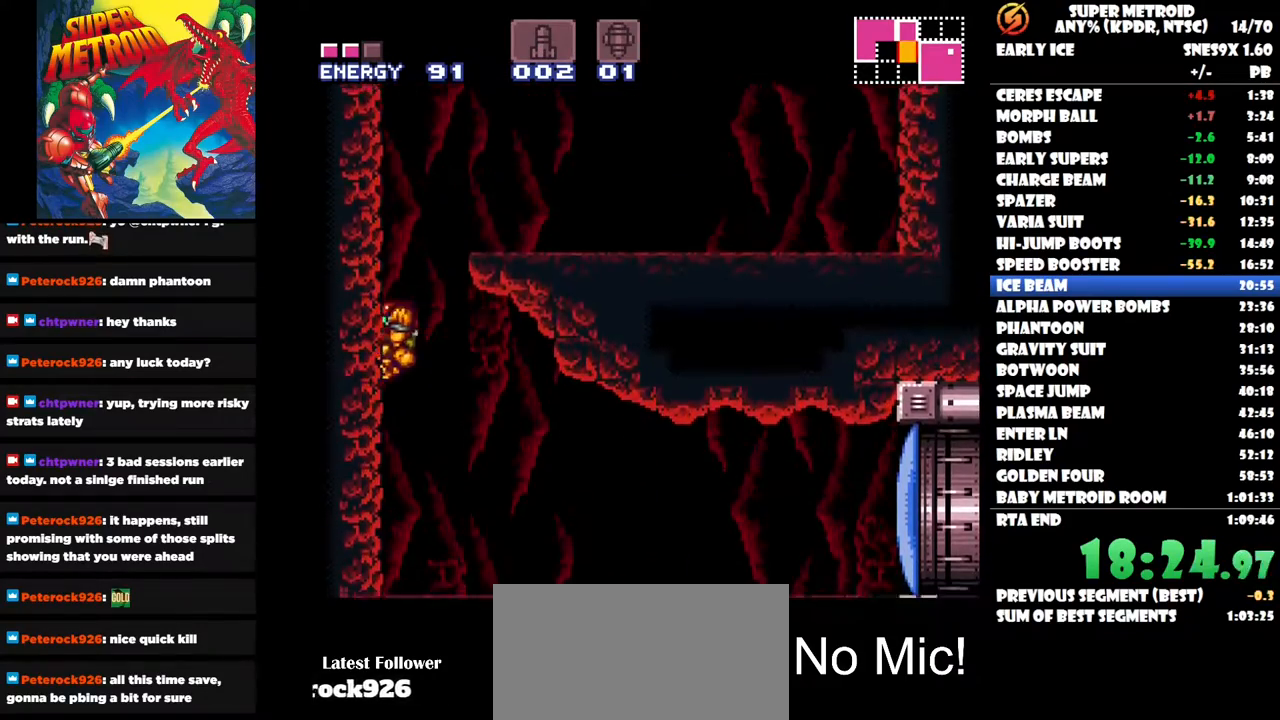
{"buttons": [], "right_stick": "center", "events": [[33, "DPAD_RIGHT", "down"], [117, "DPAD_RIGHT", "up"], [183, "DPAD_LEFT", "down"], [333, "DPAD_LEFT", "up"]]}
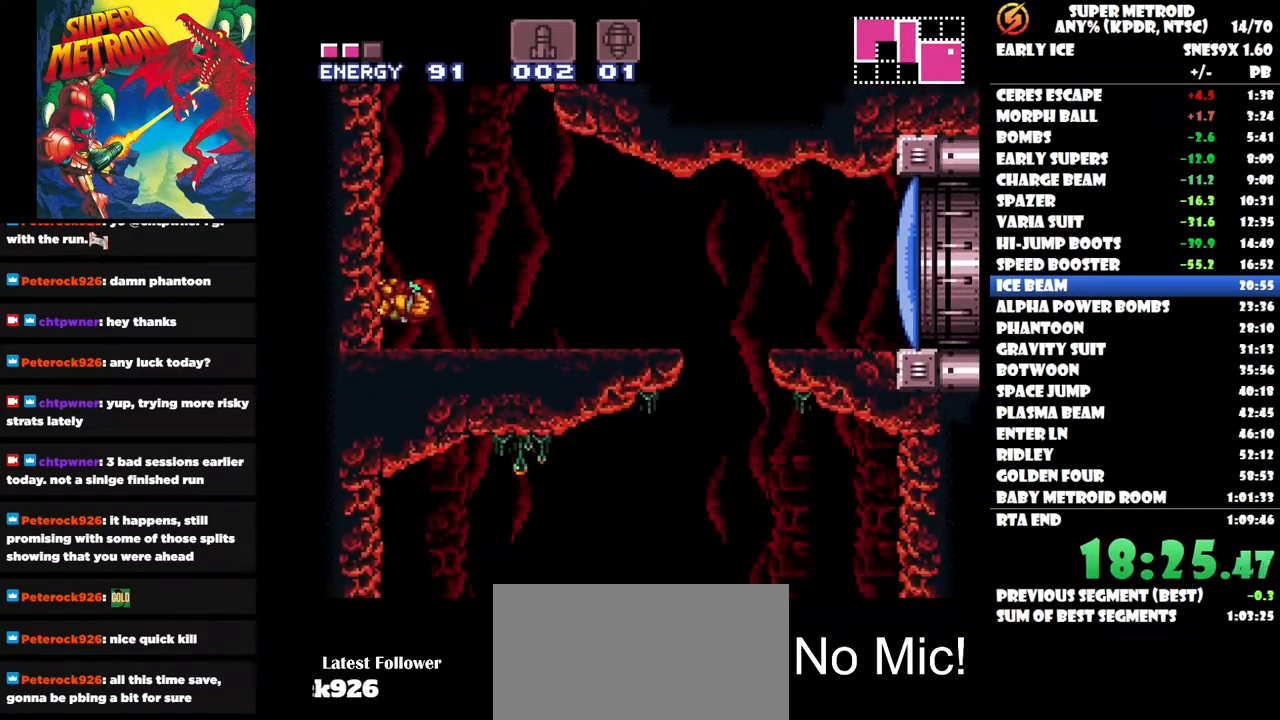
{"buttons": ["DPAD_RIGHT"], "right_stick": "center", "events": [[267, "DPAD_RIGHT", "down"]]}
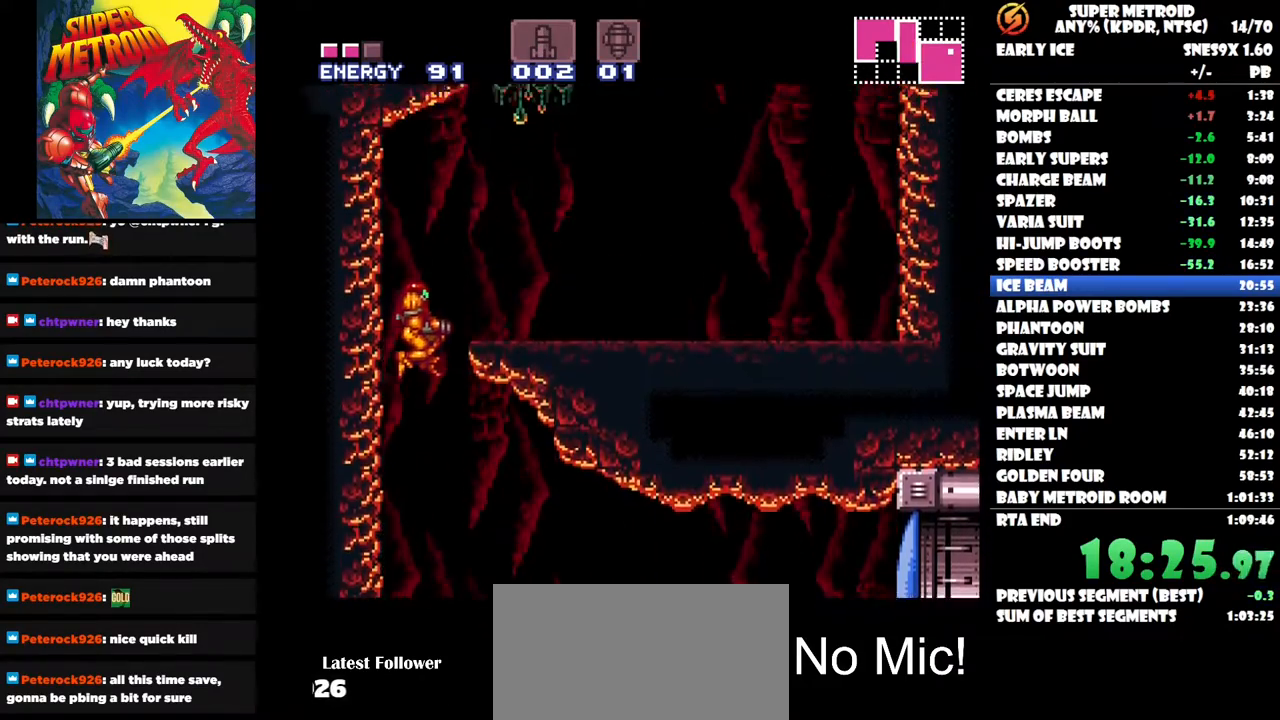
{"buttons": ["DPAD_RIGHT"], "right_stick": "center", "events": []}
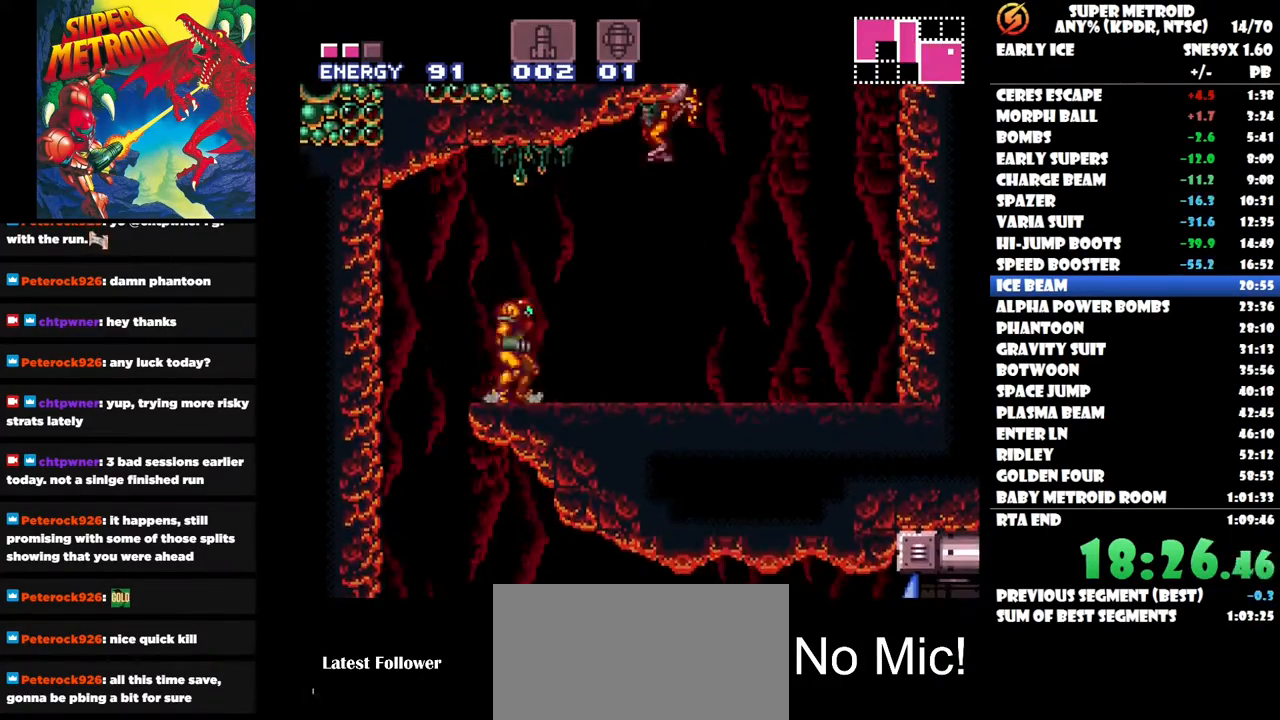
{"buttons": ["DPAD_RIGHT"], "right_stick": "center", "events": []}
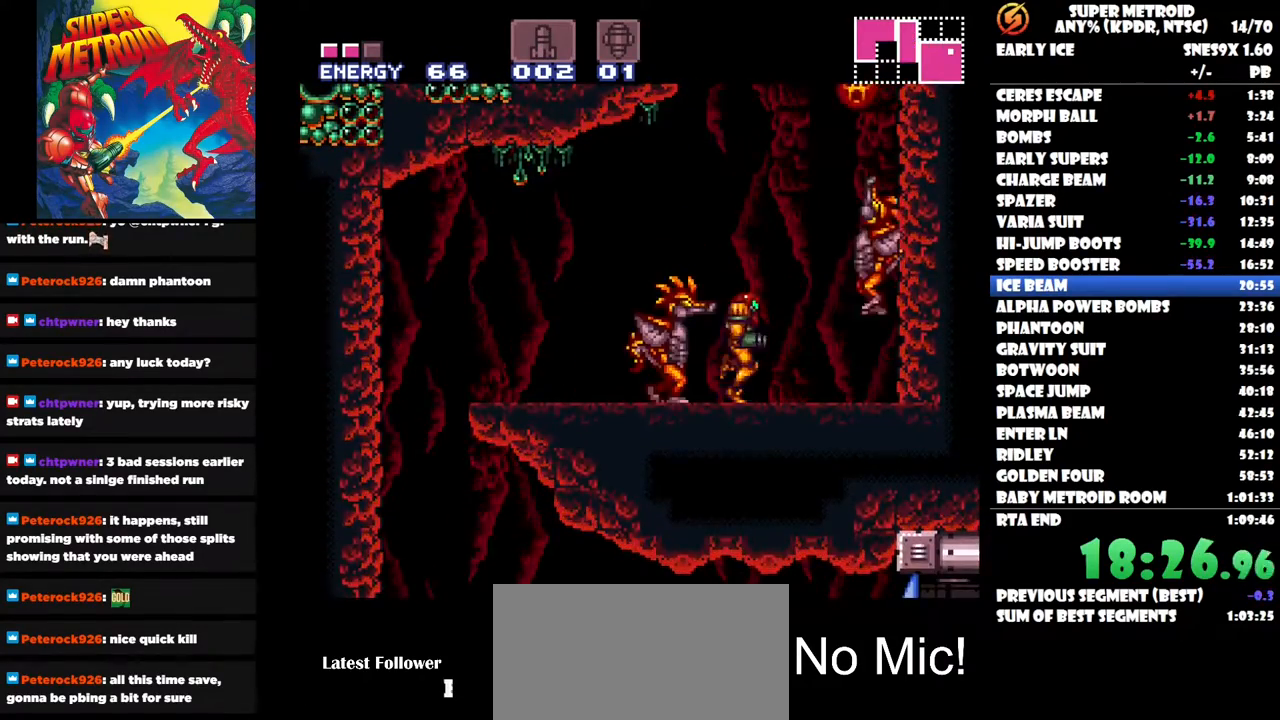
{"buttons": ["DPAD_LEFT"], "right_stick": "center", "events": [[100, "DPAD_RIGHT", "up"], [150, "DPAD_LEFT", "down"]]}
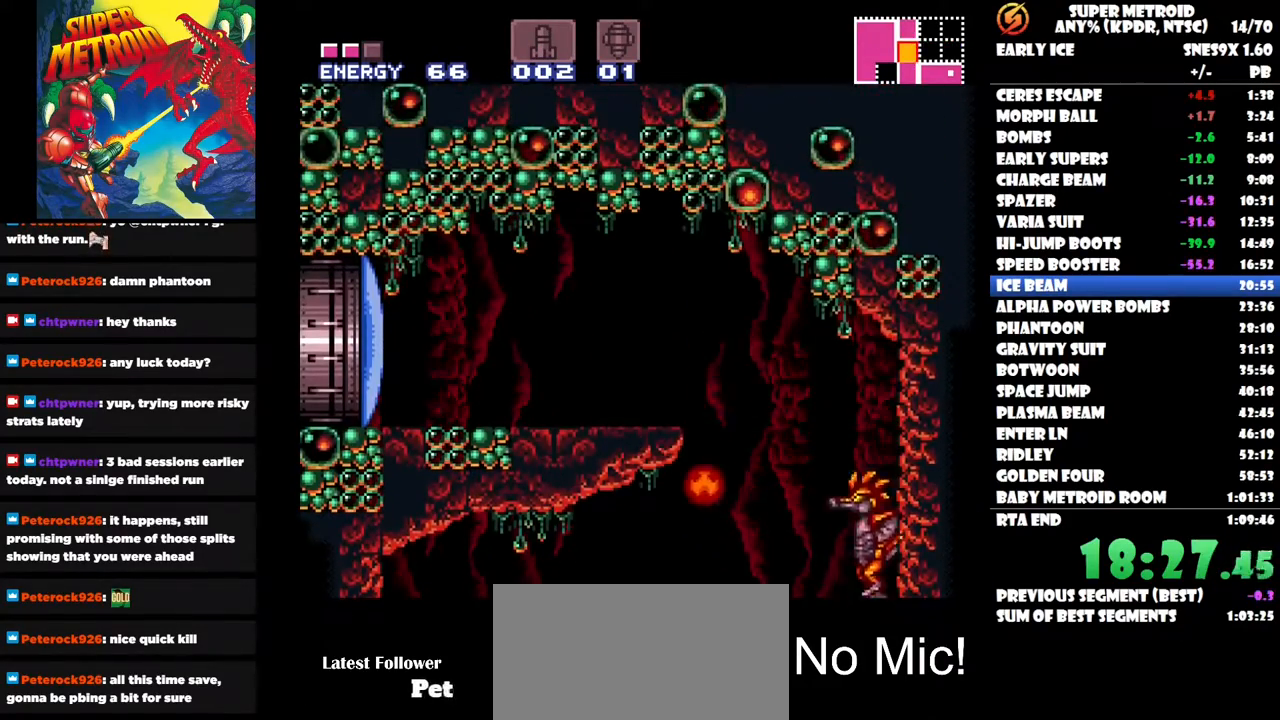
{"buttons": ["DPAD_LEFT"], "right_stick": "center", "events": [[267, "Y", "down"], [350, "Y", "up"]]}
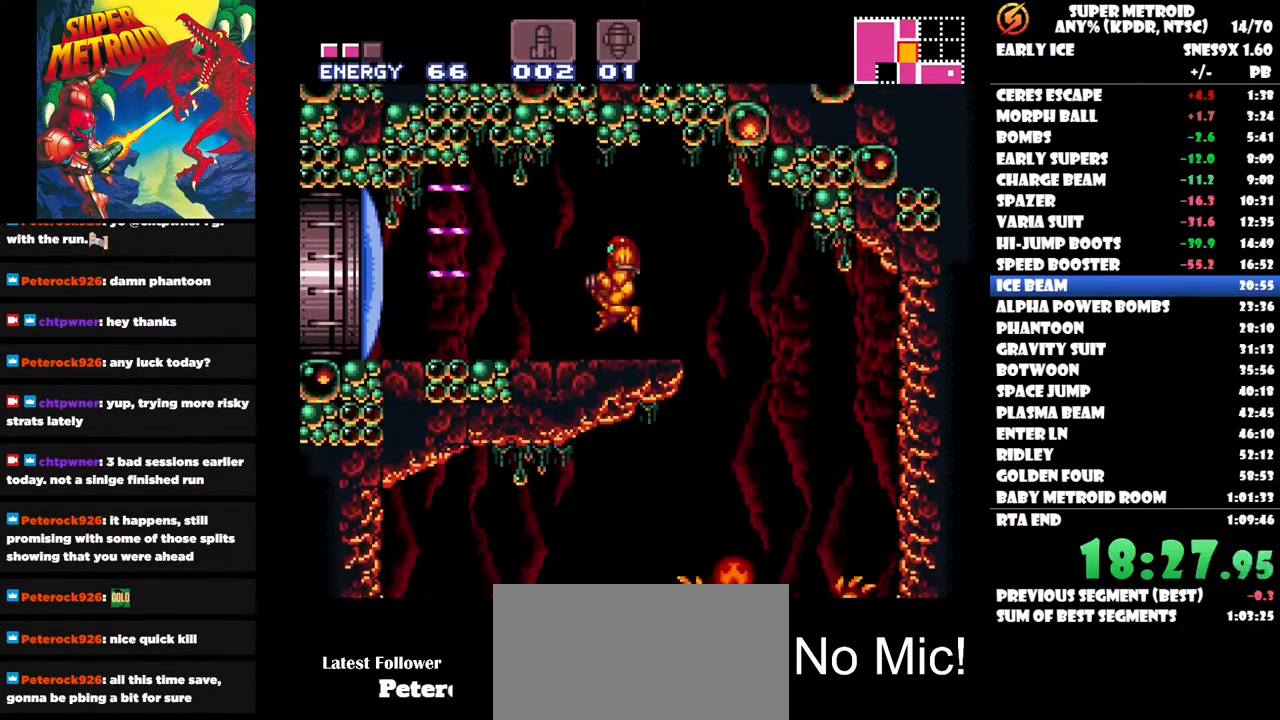
{"buttons": ["DPAD_LEFT"], "right_stick": "center", "events": []}